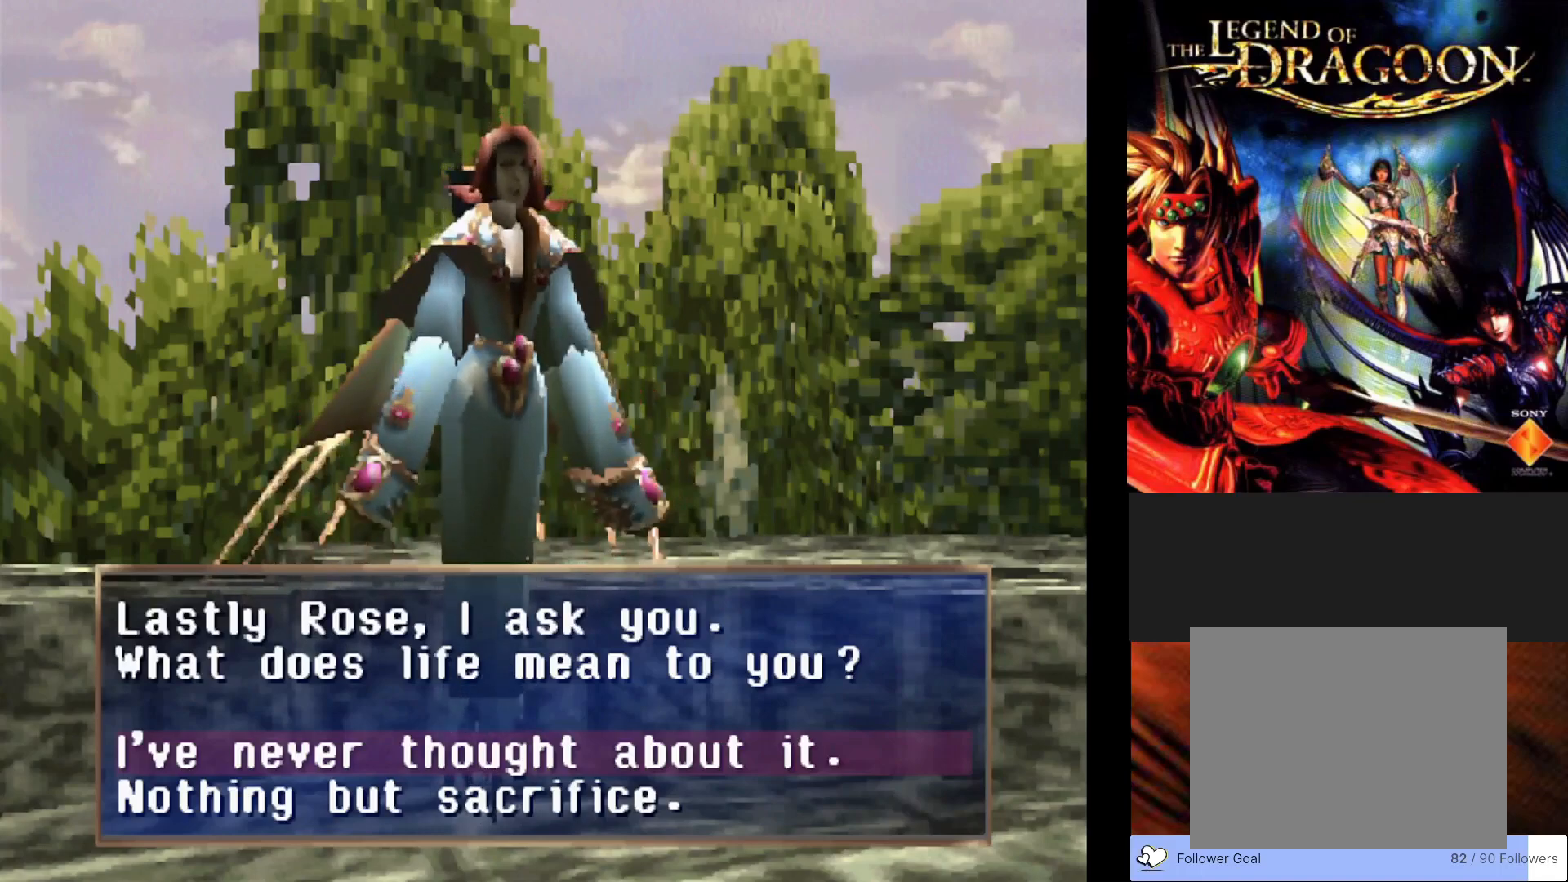
Gameplay with a controller (PlayStation layout); each line is a JSON object with the inputs held at the frame after it. "events" lists button and stick changes between this image and that frame as [ms after this image, input, new state], when the widget could be followed in between. Not read: right_stick.
{"buttons": [], "left_stick": "center", "events": [[317, "DPAD_DOWN", "down"], [417, "DPAD_DOWN", "up"]]}
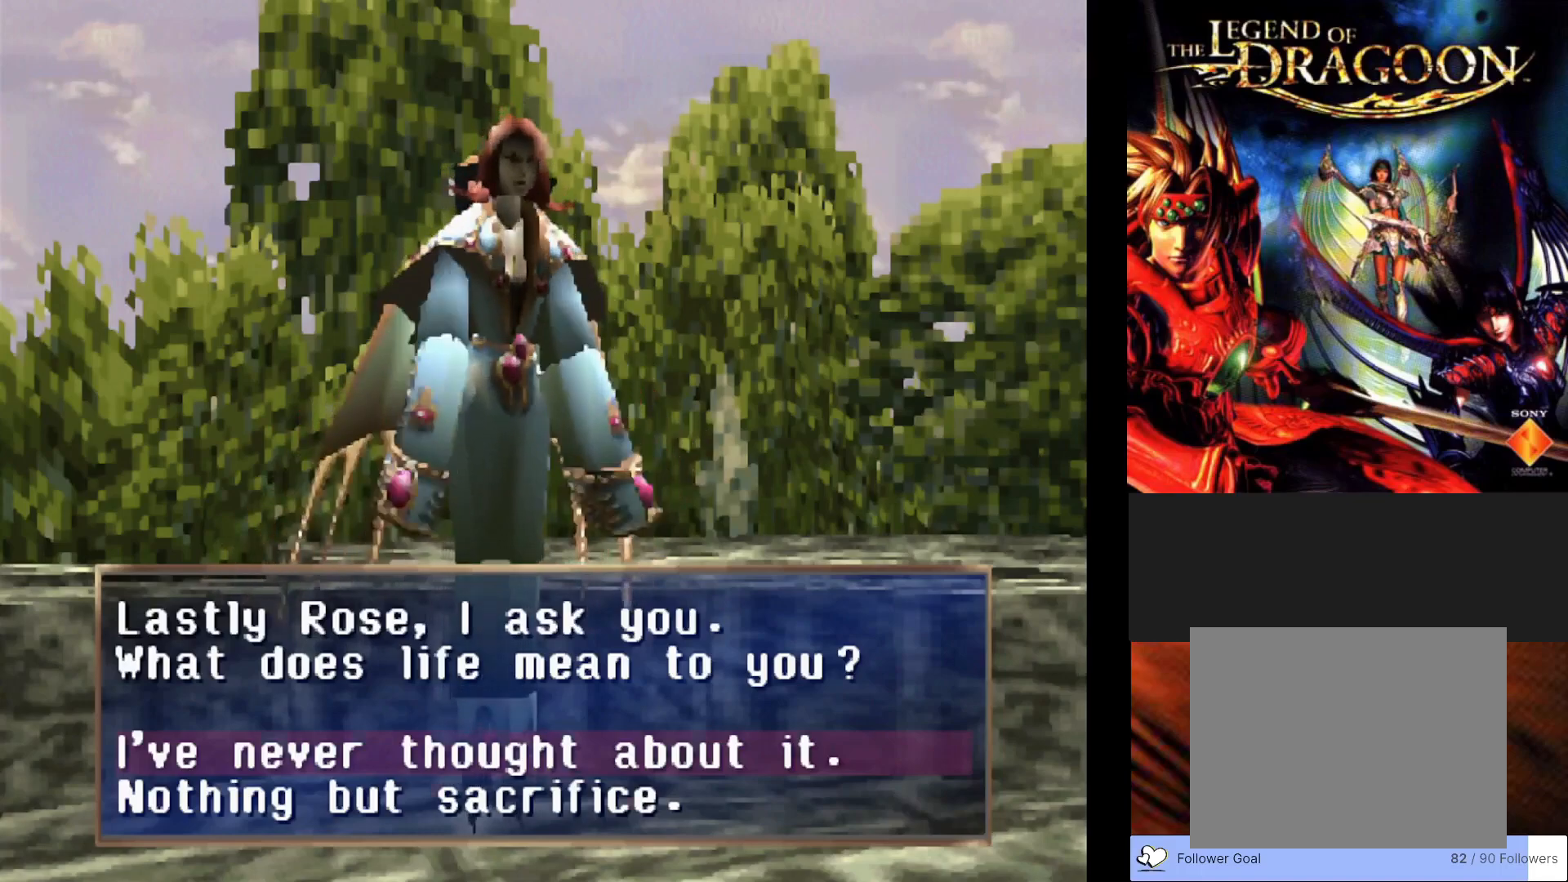
{"buttons": [], "left_stick": "center", "events": [[250, "CROSS", "down"], [400, "CROSS", "up"]]}
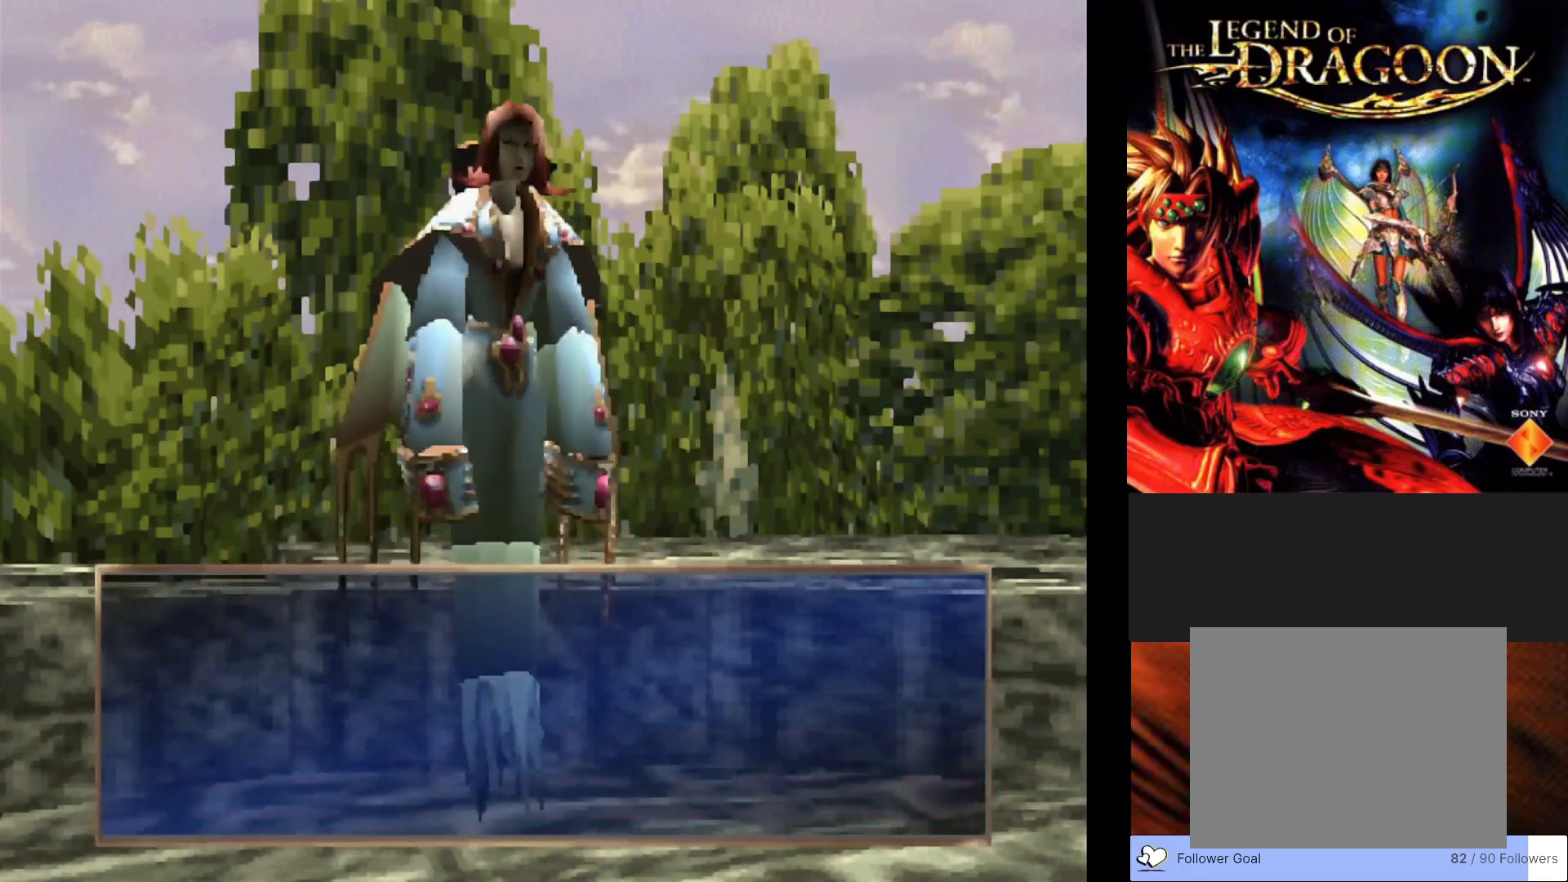
{"buttons": [], "left_stick": "center", "events": []}
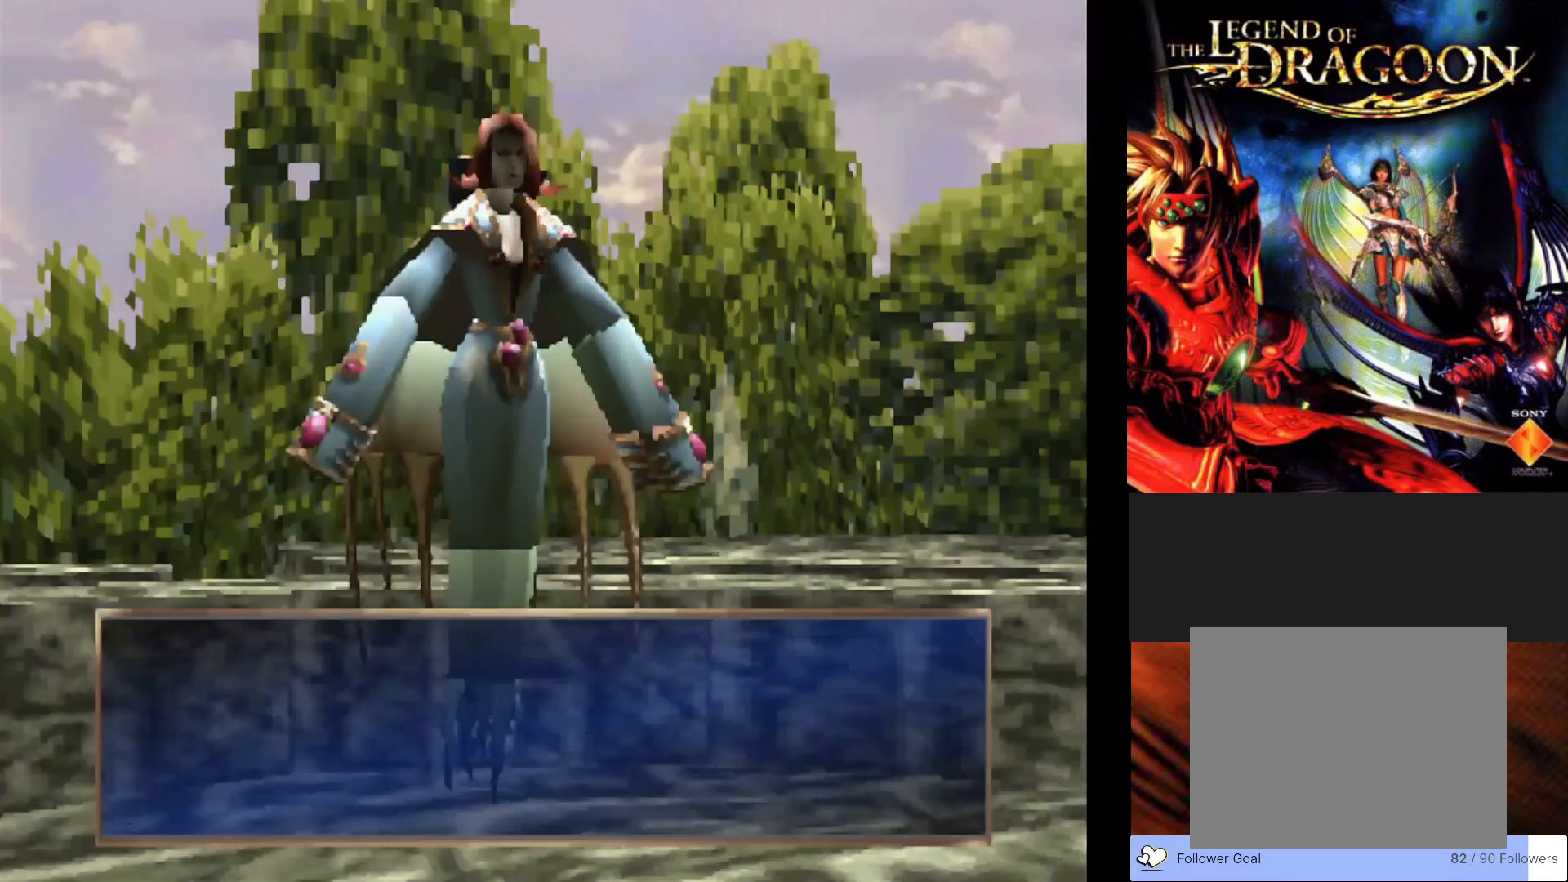
{"buttons": [], "left_stick": "center", "events": []}
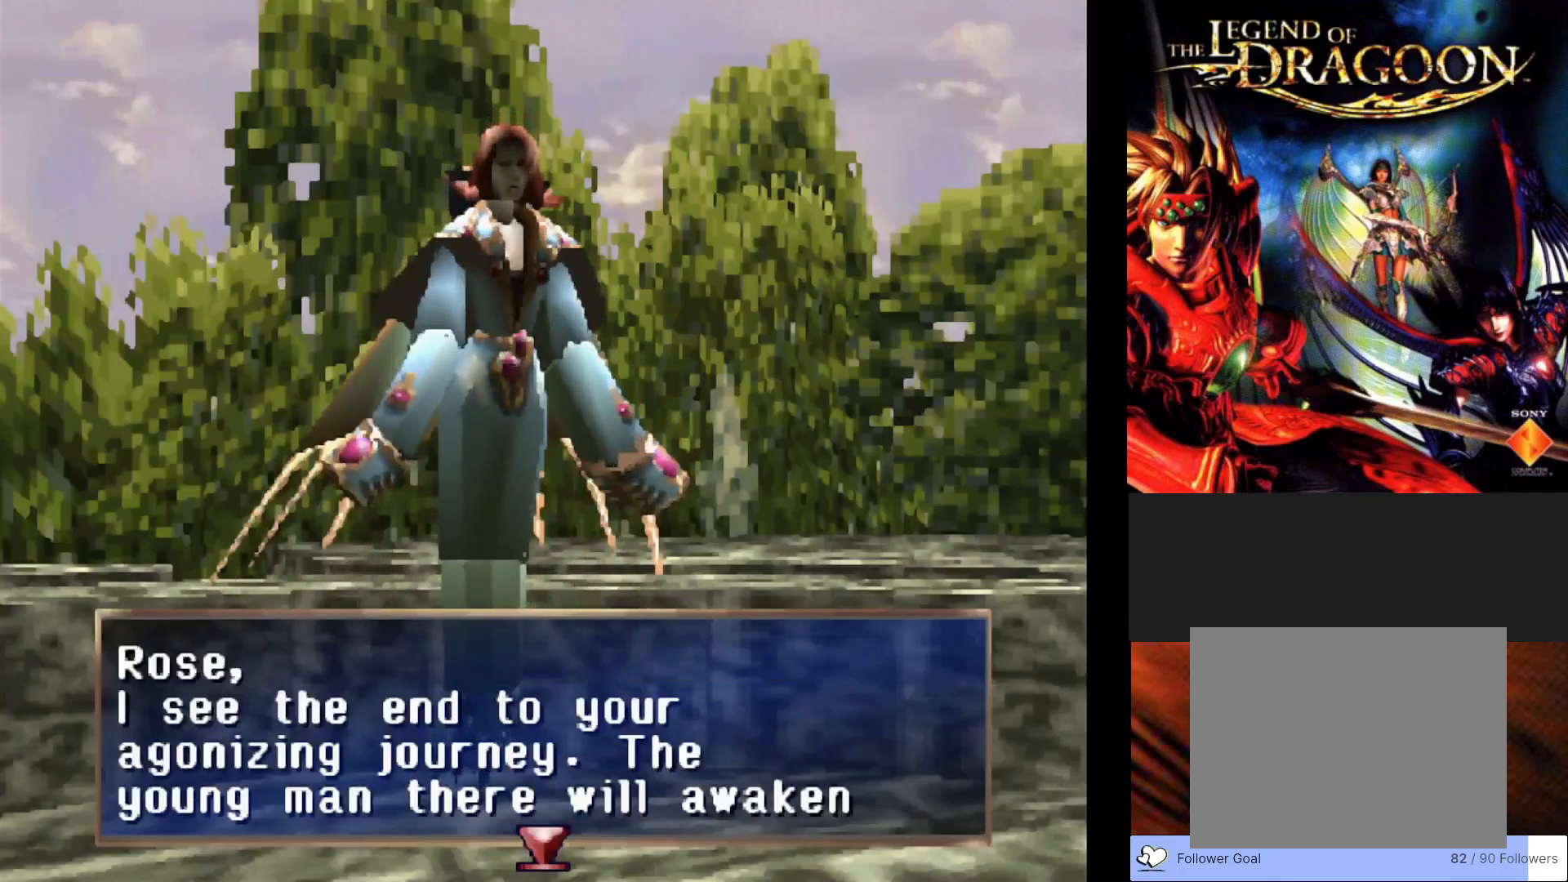
{"buttons": [], "left_stick": "center", "events": []}
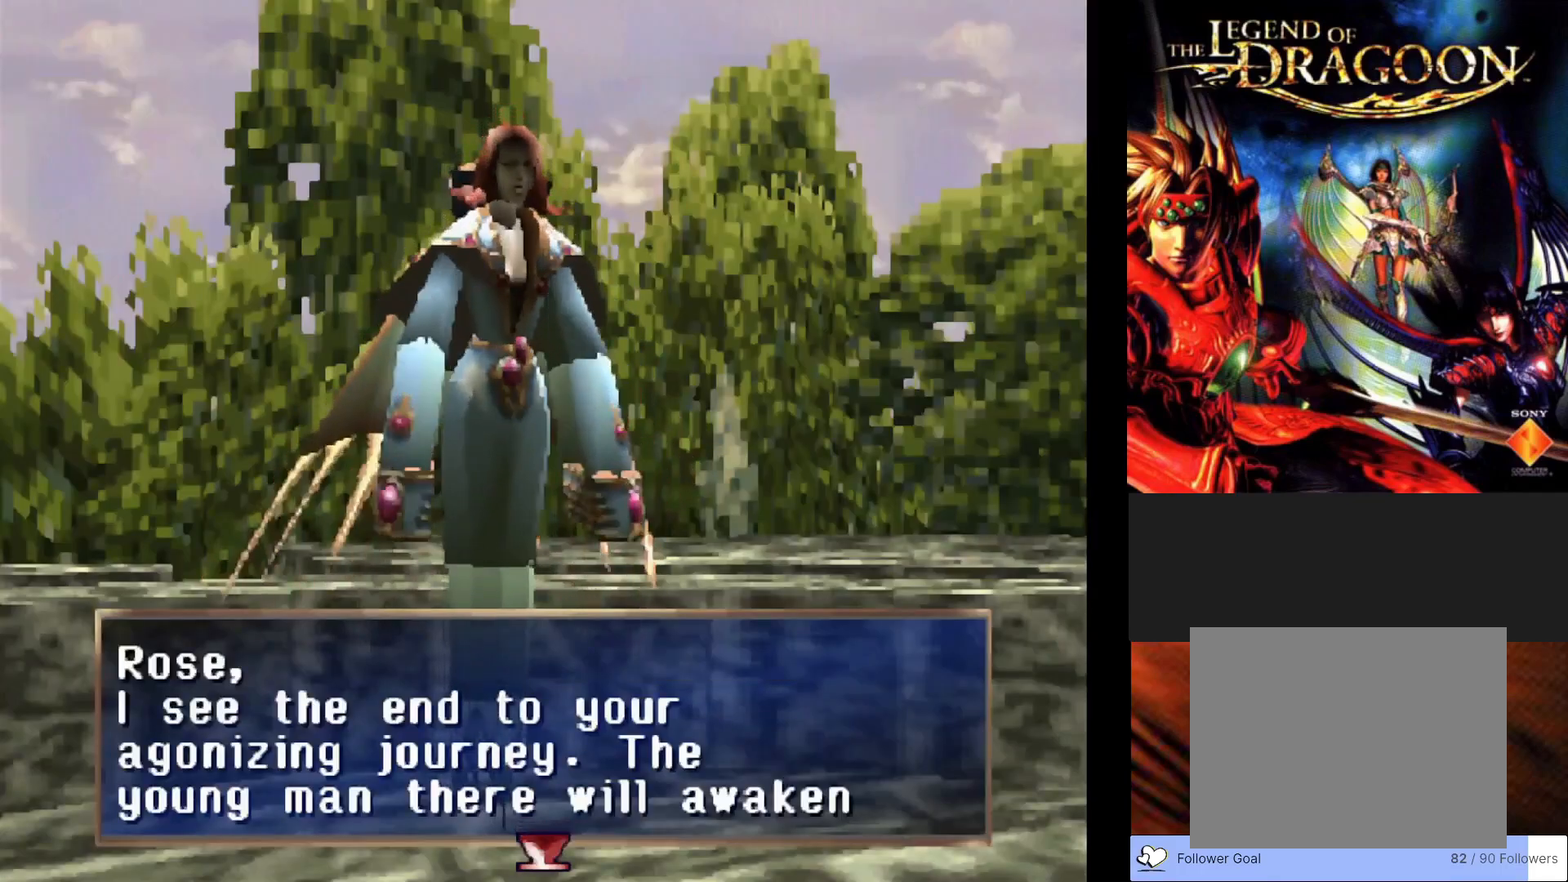
{"buttons": [], "left_stick": "center", "events": []}
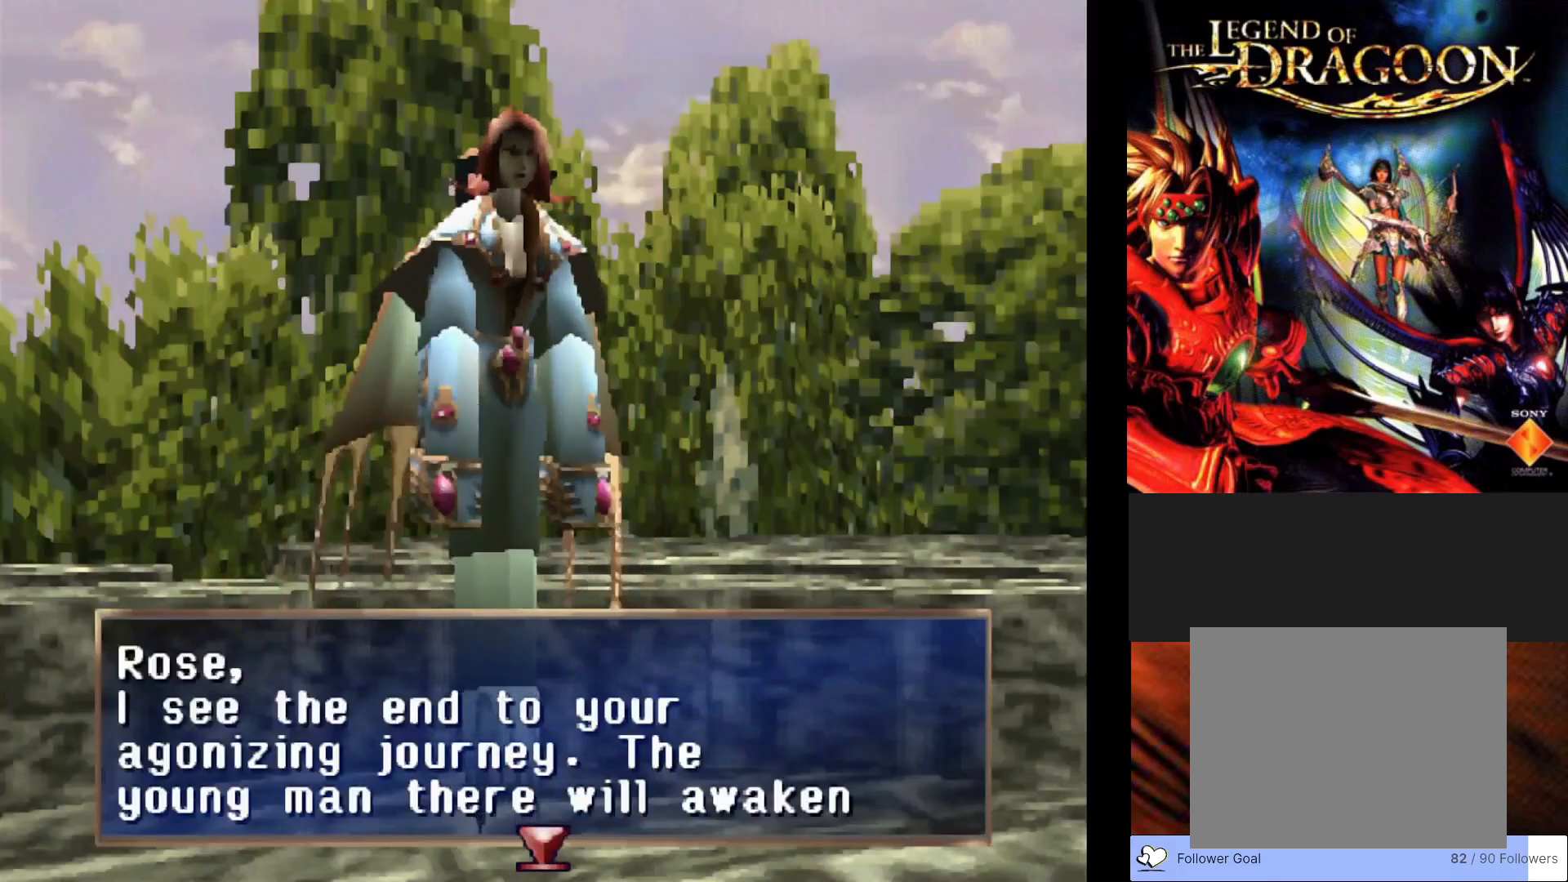
{"buttons": [], "left_stick": "center", "events": []}
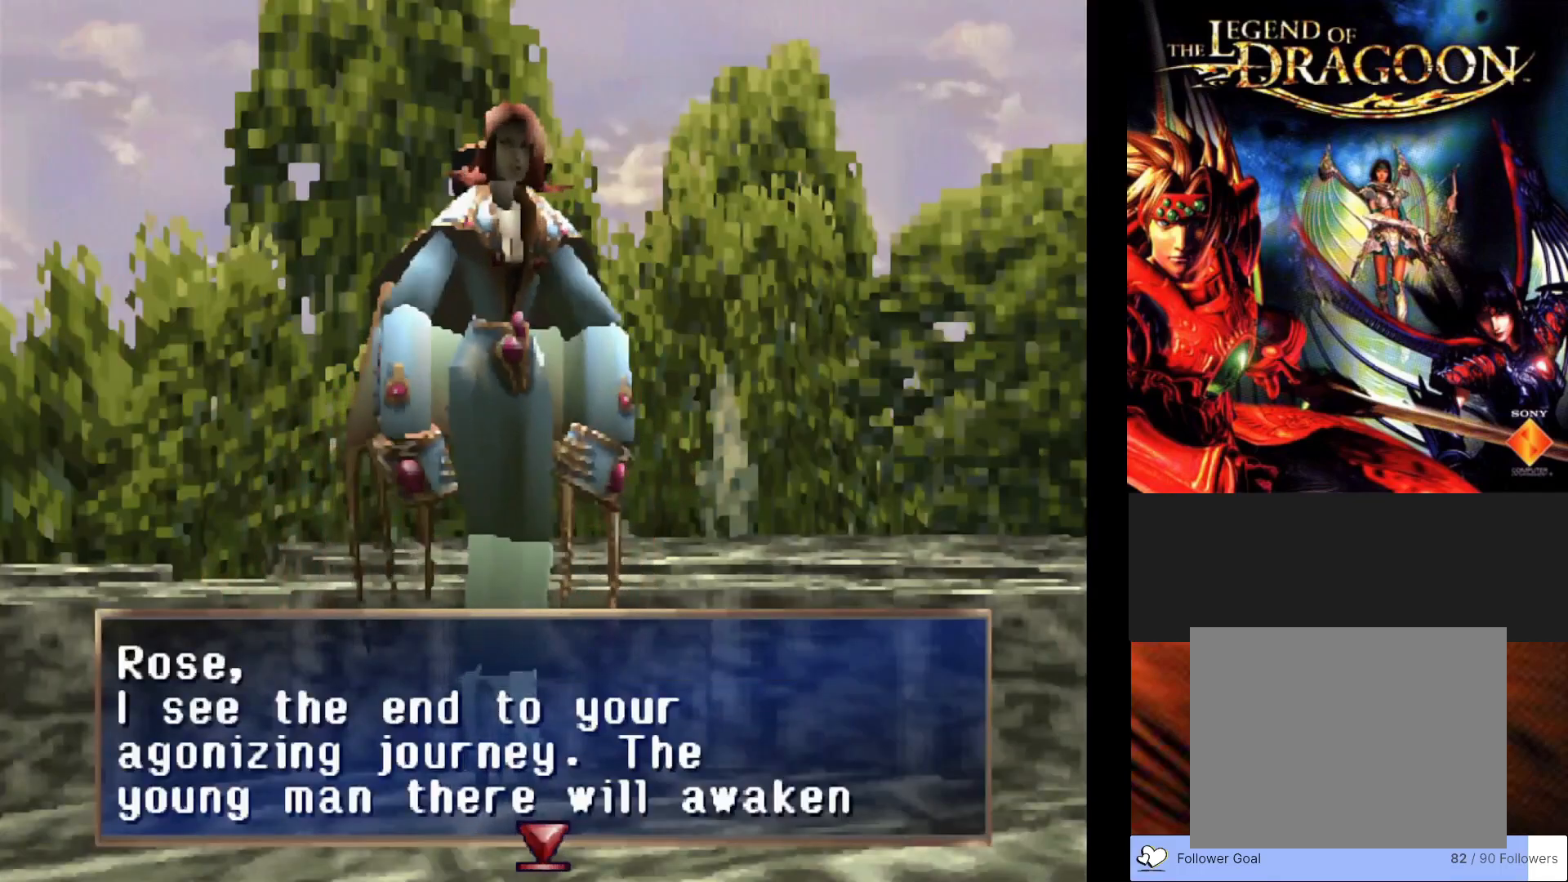
{"buttons": [], "left_stick": "center", "events": []}
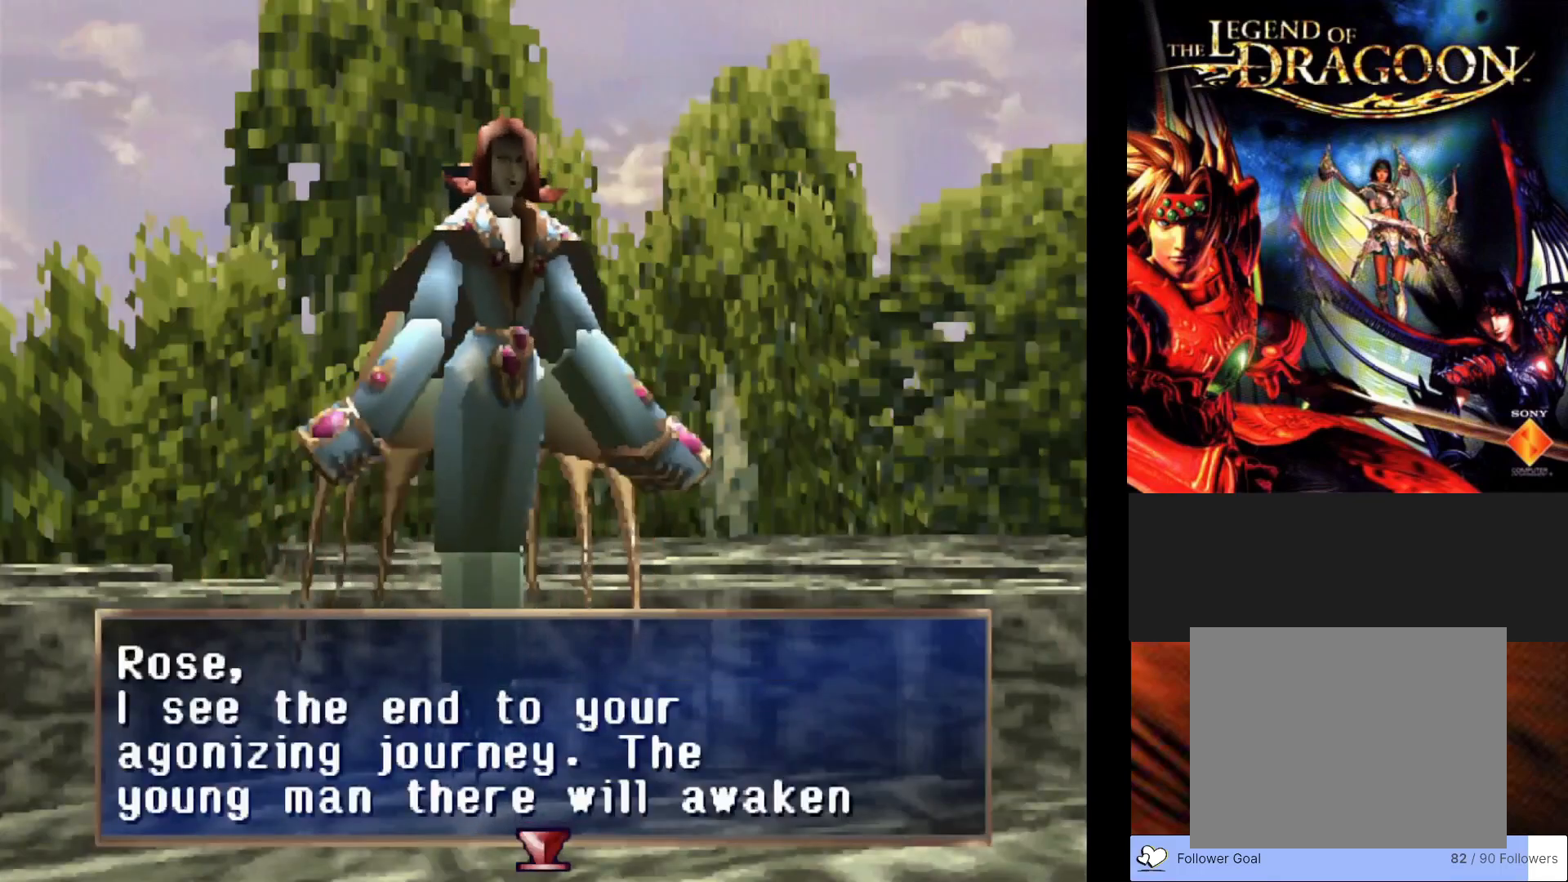
{"buttons": [], "left_stick": "center", "events": []}
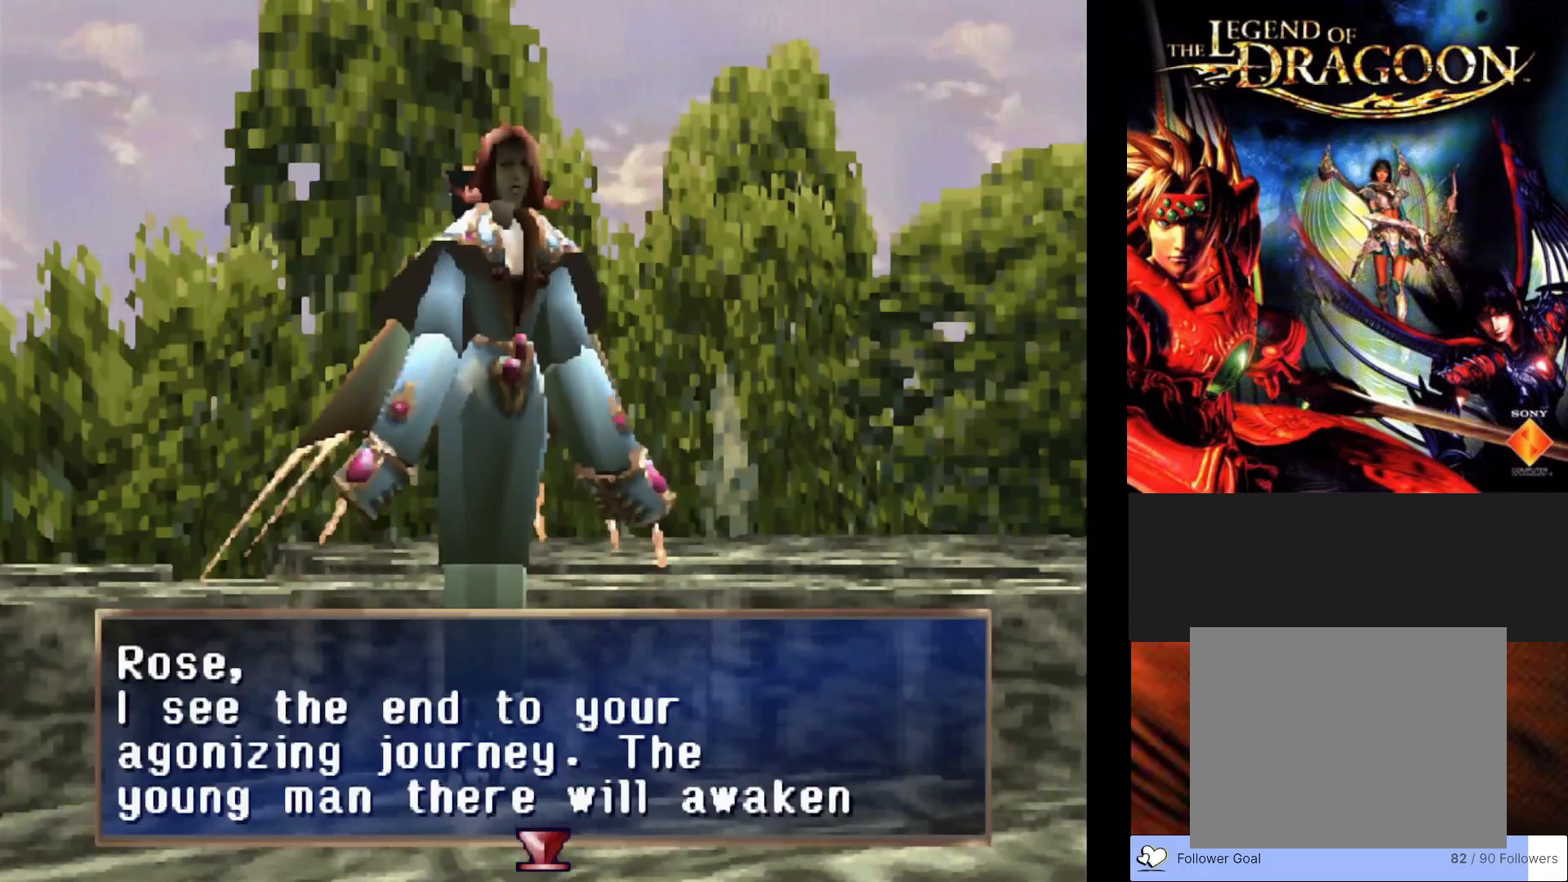
{"buttons": [], "left_stick": "center", "events": []}
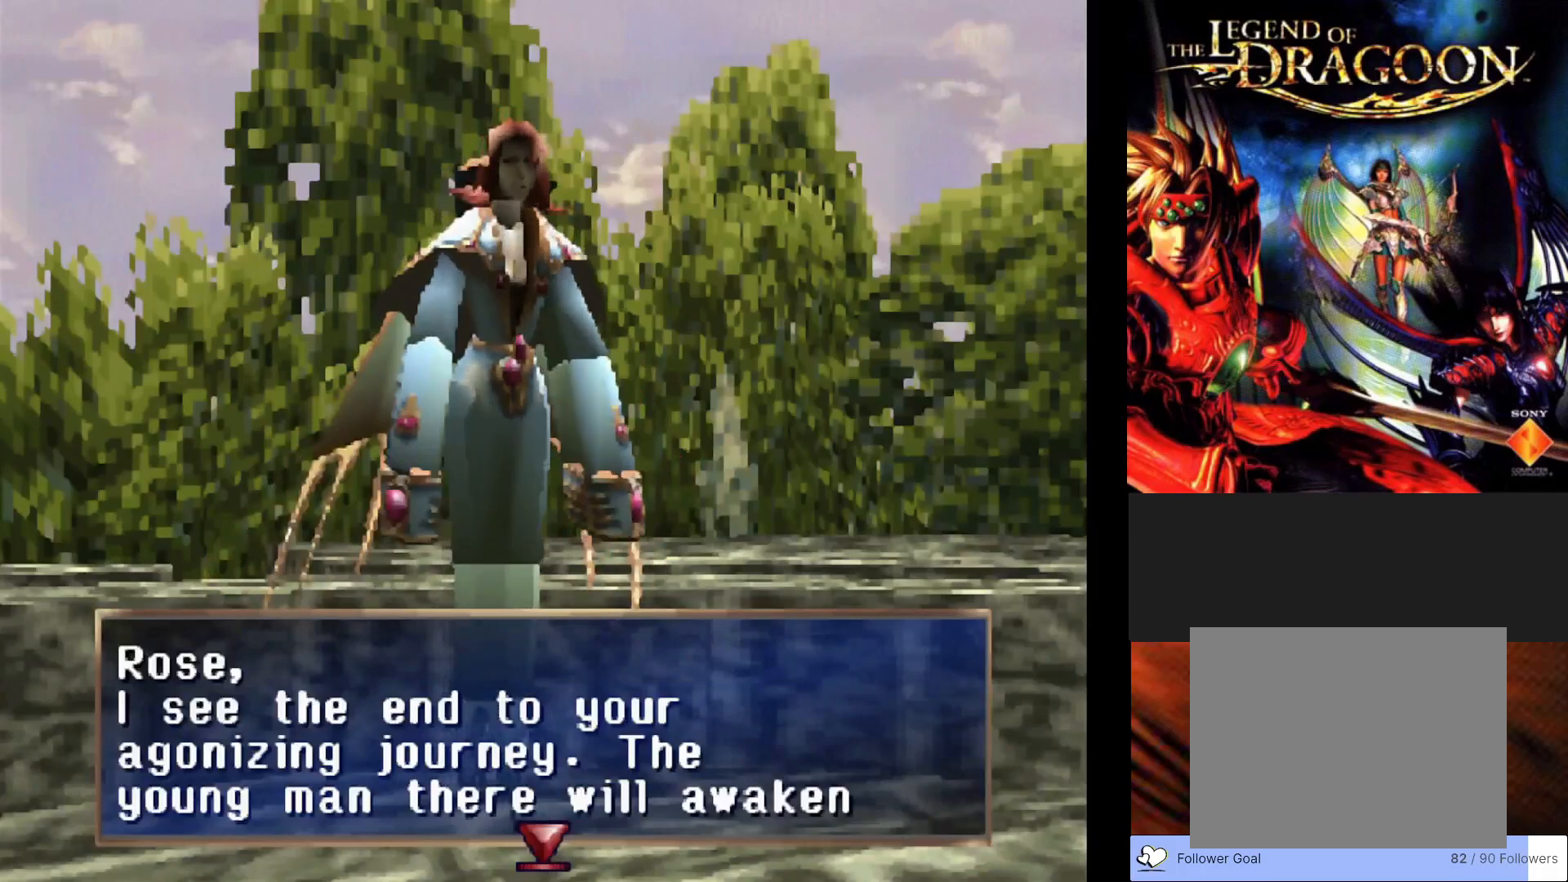
{"buttons": [], "left_stick": "center", "events": []}
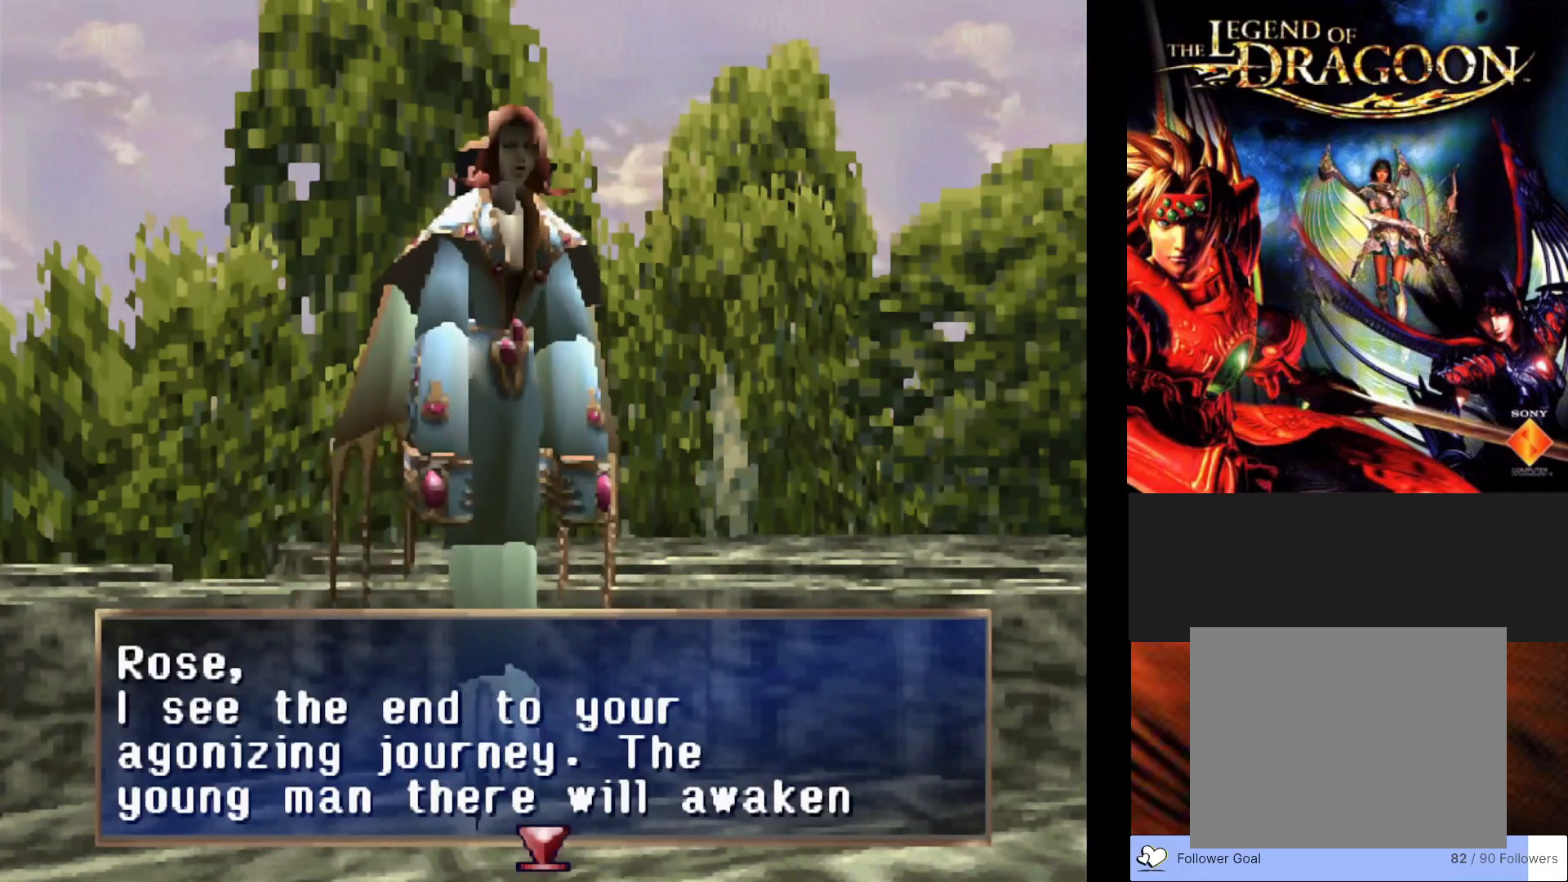
{"buttons": [], "left_stick": "center", "events": [[333, "CROSS", "down"], [483, "CROSS", "up"]]}